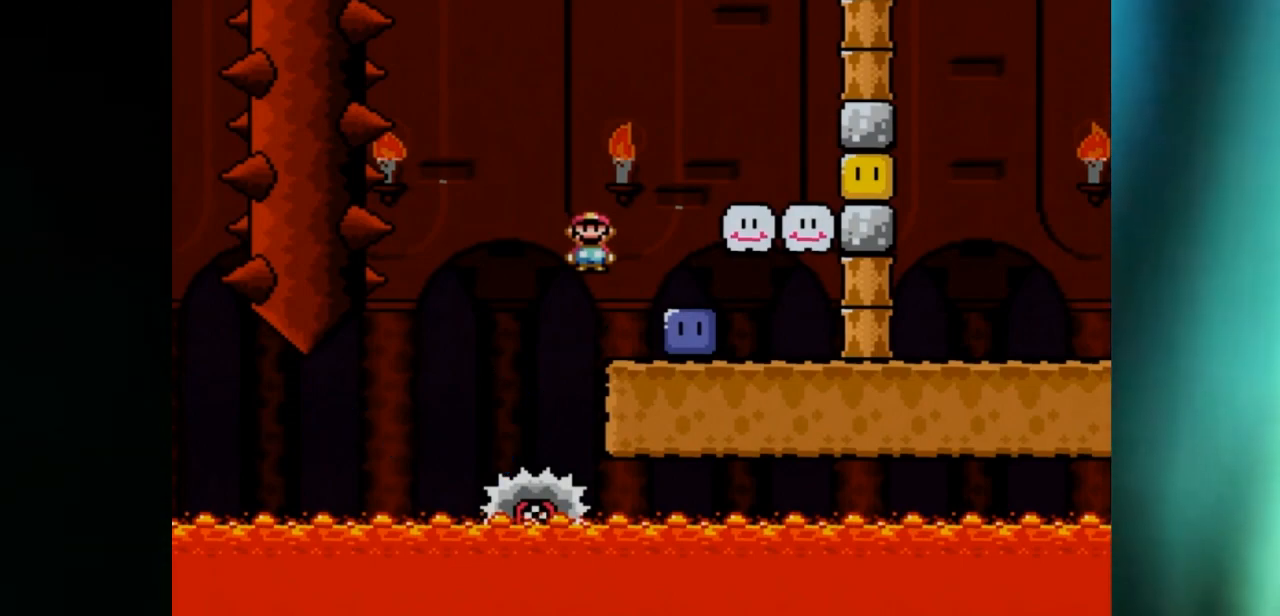
Gameplay with a controller (Nintendo layout); each line is a JSON object with the inputs held at the frame after it. "events" lists button and stick changes between this image and that frame as [ms after this image, input, new state], when the widget could be followed in between. Not read: L3 R1 R3.
{"buttons": ["A", "X", "DPAD_RIGHT"], "events": []}
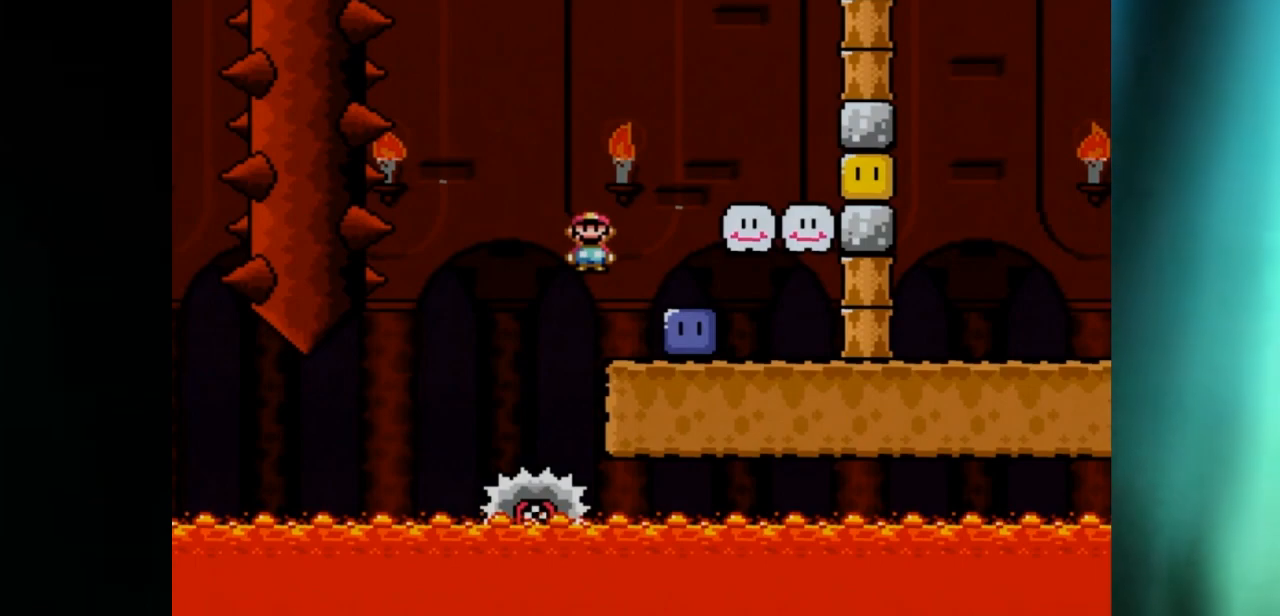
{"buttons": ["X", "DPAD_RIGHT"], "events": [[417, "A", "up"]]}
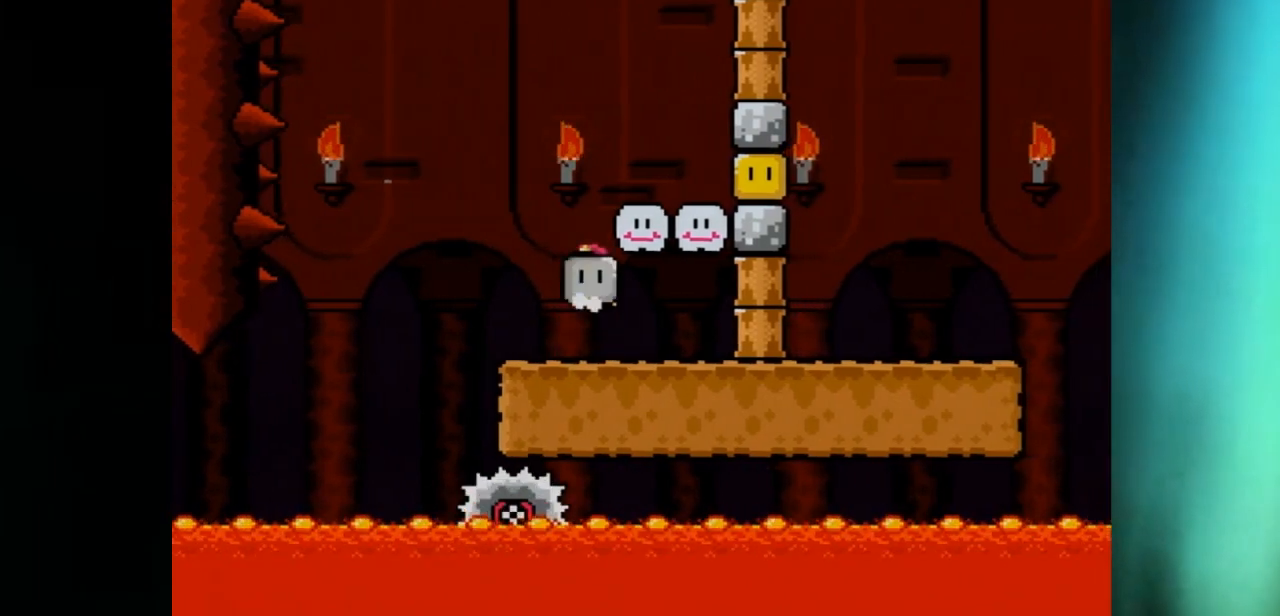
{"buttons": ["X", "DPAD_RIGHT"], "events": []}
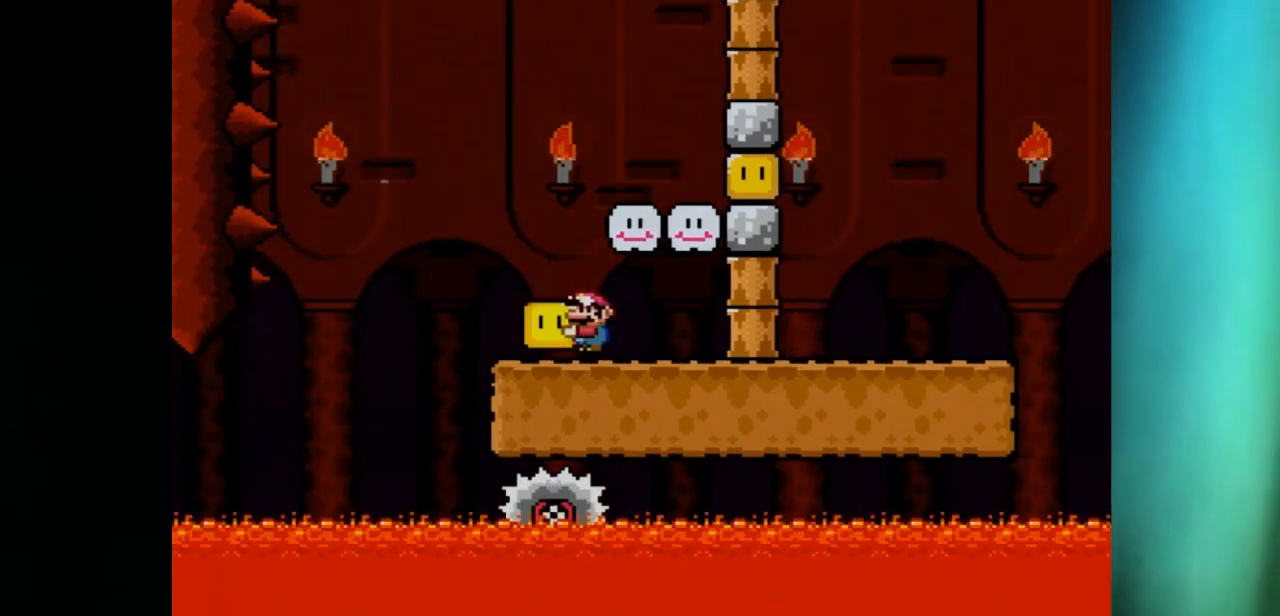
{"buttons": ["X", "DPAD_RIGHT"], "events": []}
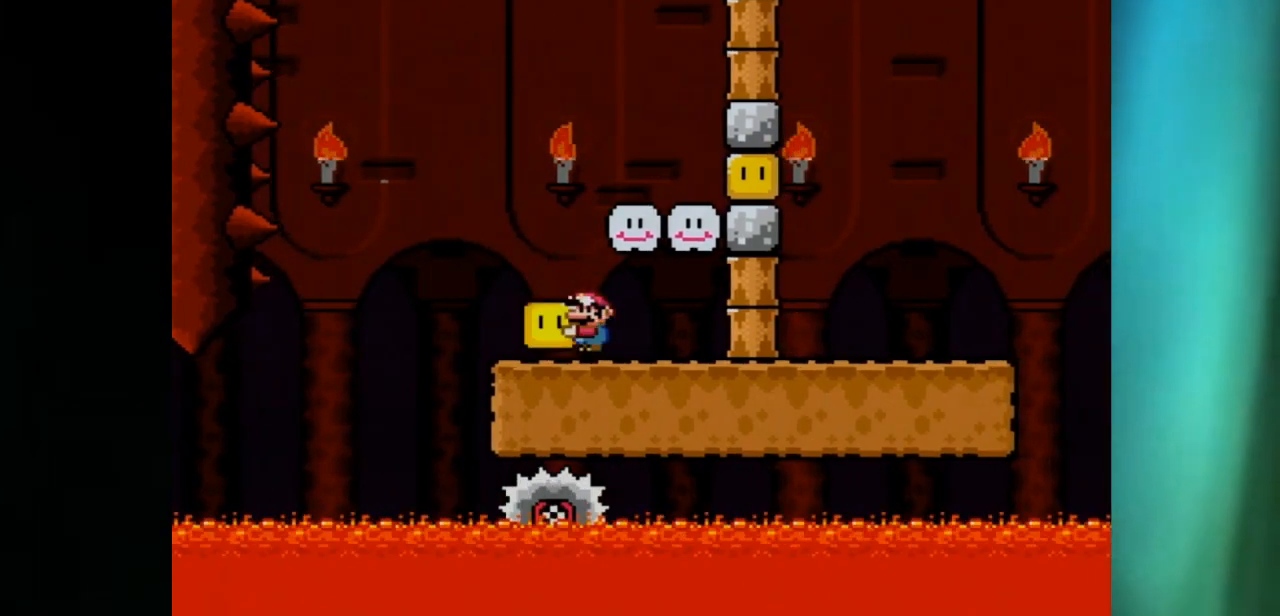
{"buttons": ["X", "DPAD_RIGHT"], "events": [[150, "DPAD_LEFT", "down"], [150, "DPAD_RIGHT", "up"], [167, "X", "up"], [183, "X", "down"], [217, "DPAD_LEFT", "up"], [433, "A", "down"], [450, "DPAD_RIGHT", "down"], [483, "A", "up"]]}
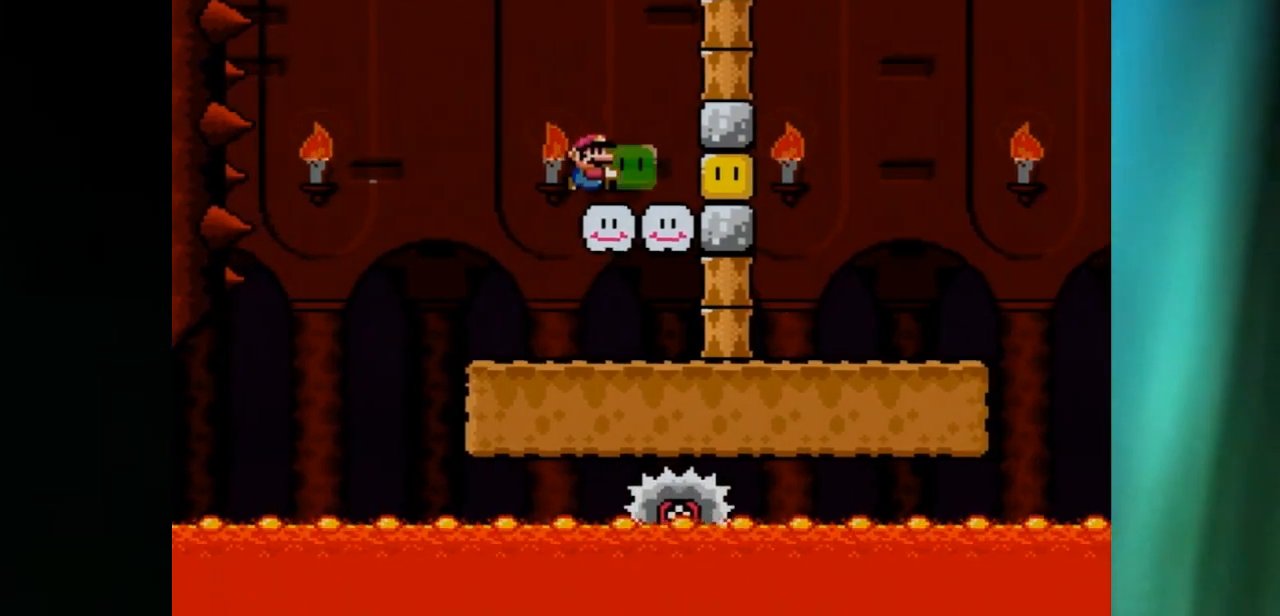
{"buttons": ["X", "DPAD_RIGHT"], "events": [[67, "DPAD_RIGHT", "up"], [383, "DPAD_RIGHT", "down"], [383, "X", "up"], [400, "X", "down"]]}
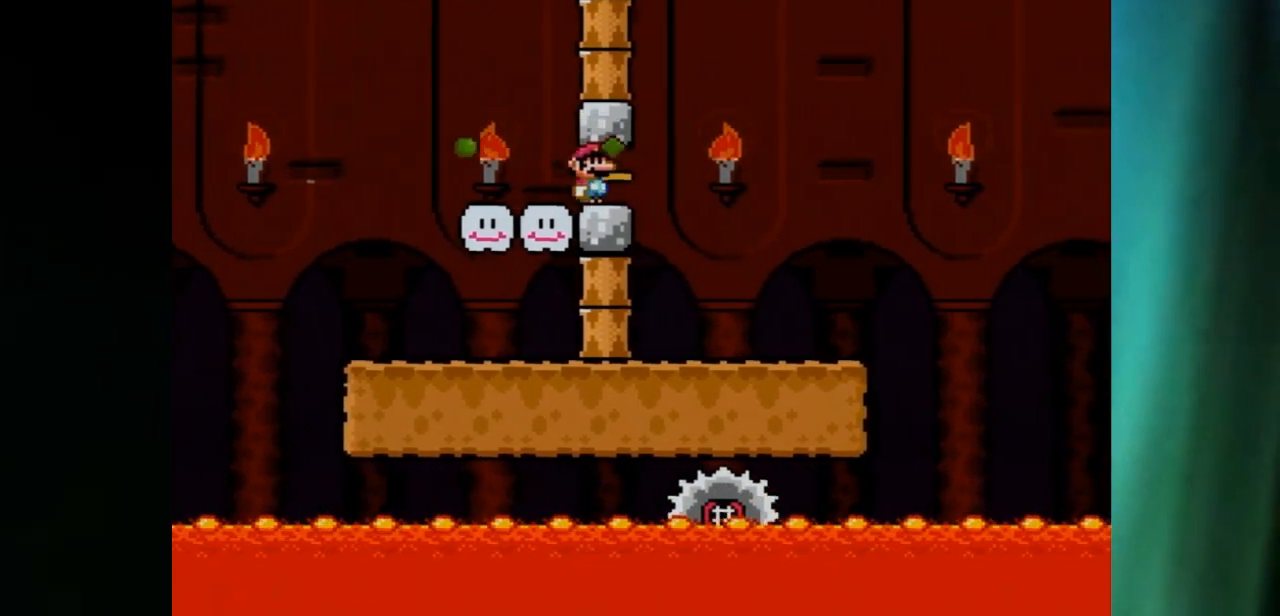
{"buttons": ["X", "DPAD_RIGHT"], "events": []}
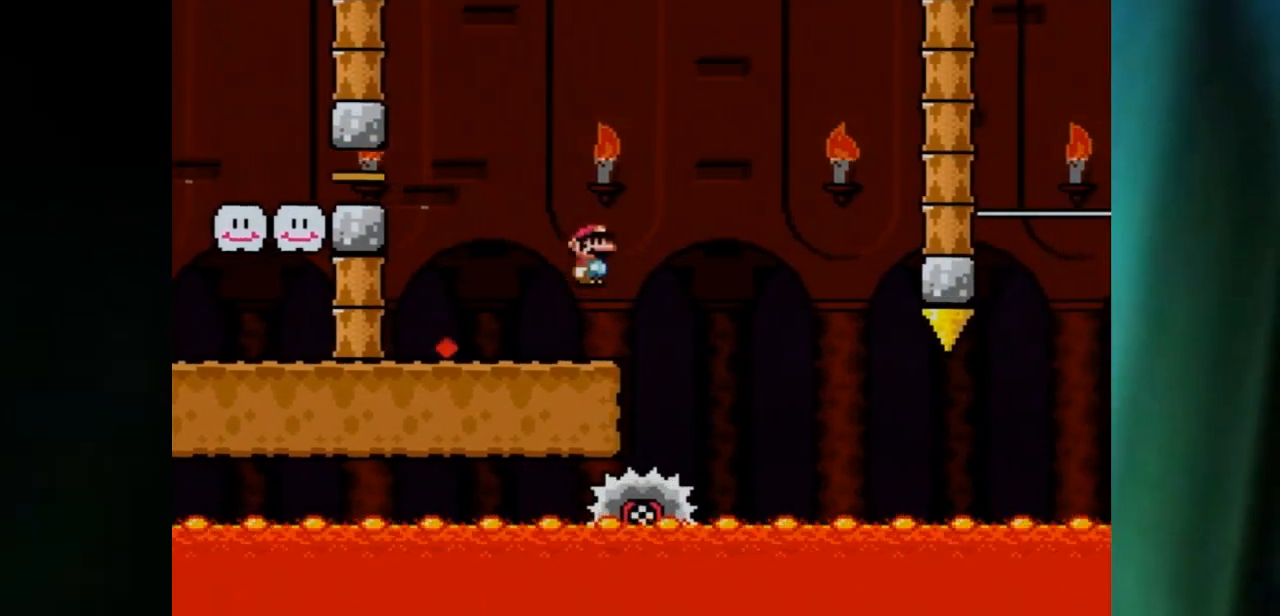
{"buttons": ["X", "DPAD_RIGHT"], "events": []}
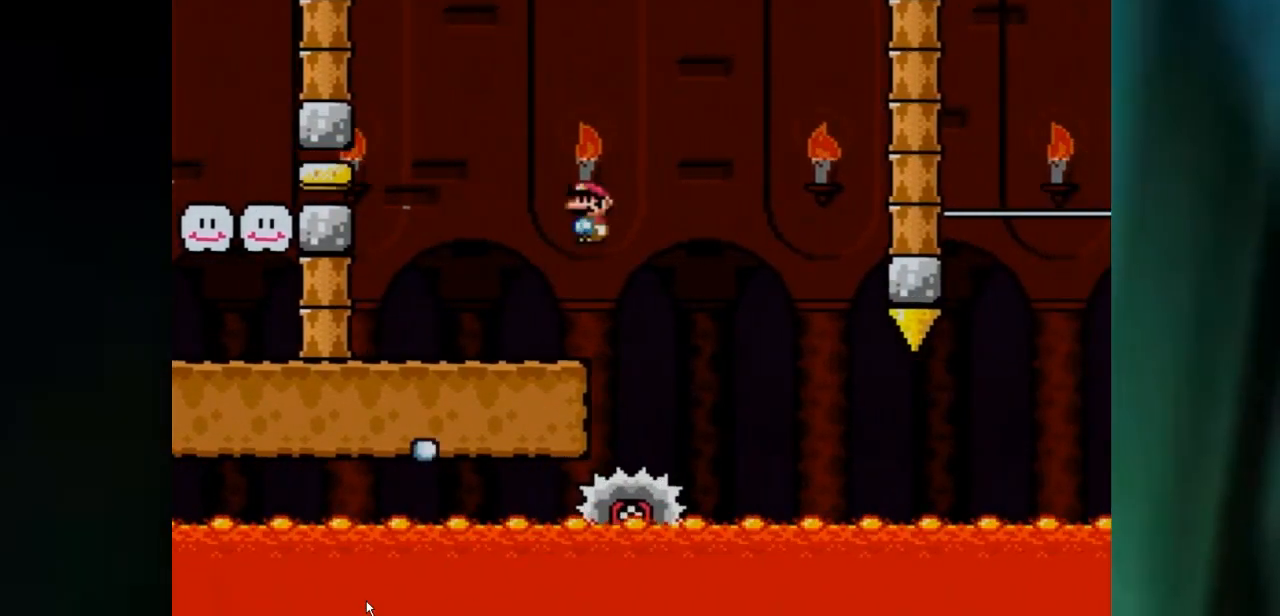
{"buttons": ["X", "DPAD_RIGHT"], "events": []}
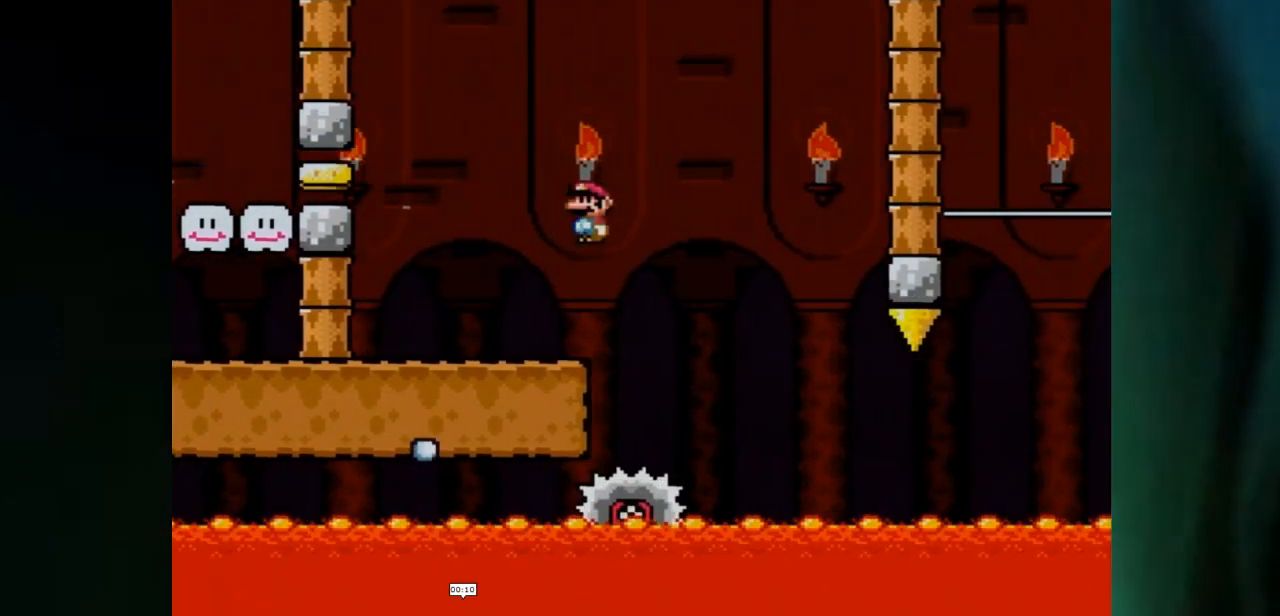
{"buttons": ["X", "DPAD_RIGHT"], "events": []}
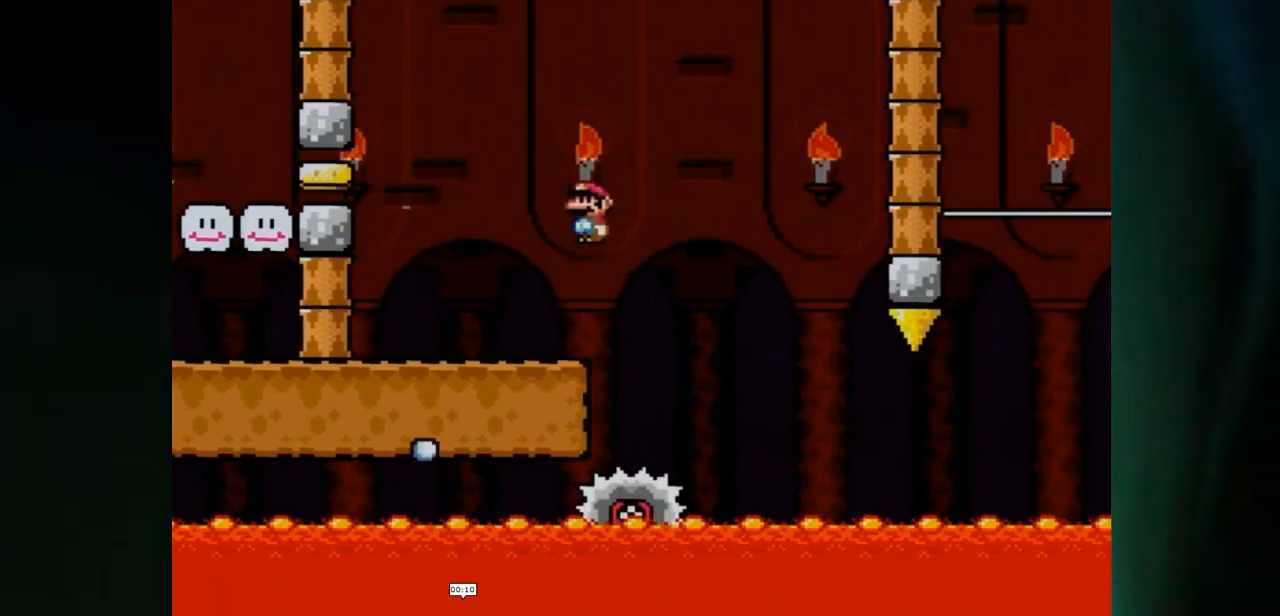
{"buttons": ["X", "DPAD_RIGHT"], "events": []}
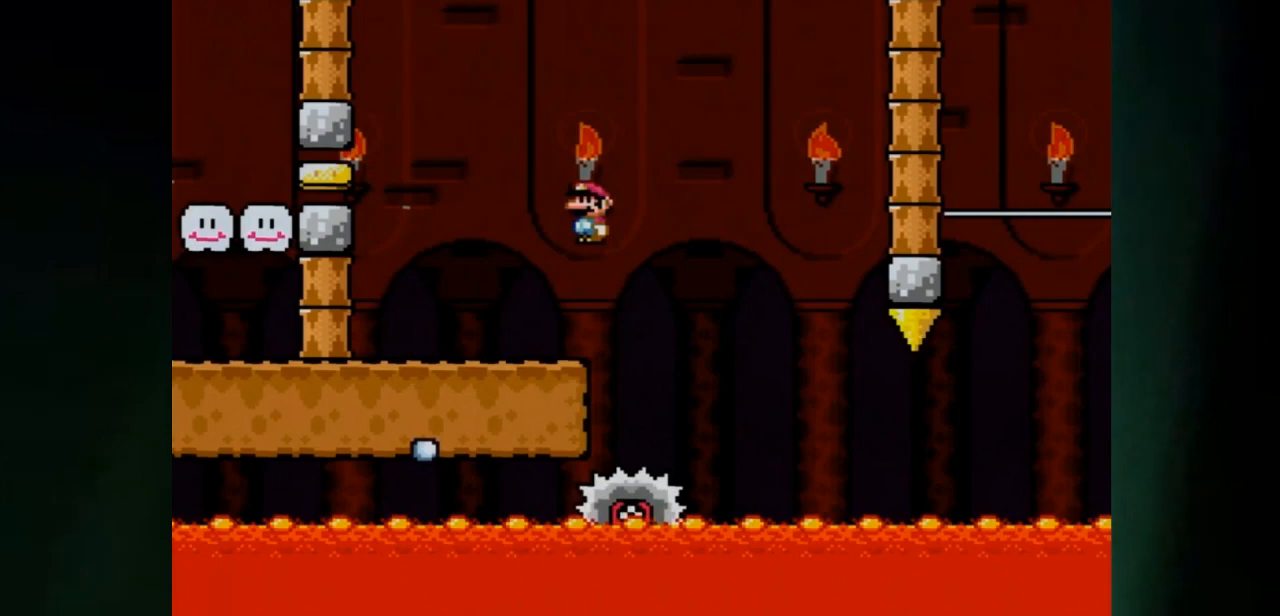
{"buttons": ["X", "DPAD_RIGHT"], "events": []}
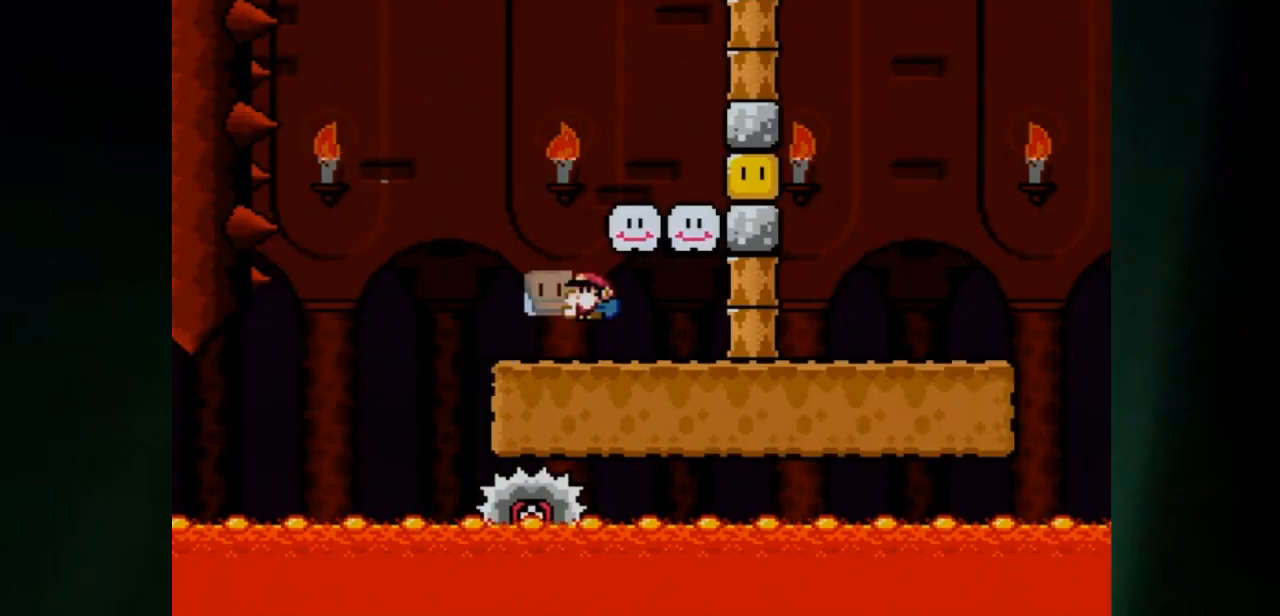
{"buttons": ["X", "DPAD_LEFT"], "events": [[417, "DPAD_LEFT", "down"], [417, "DPAD_RIGHT", "up"], [450, "X", "up"], [500, "X", "down"]]}
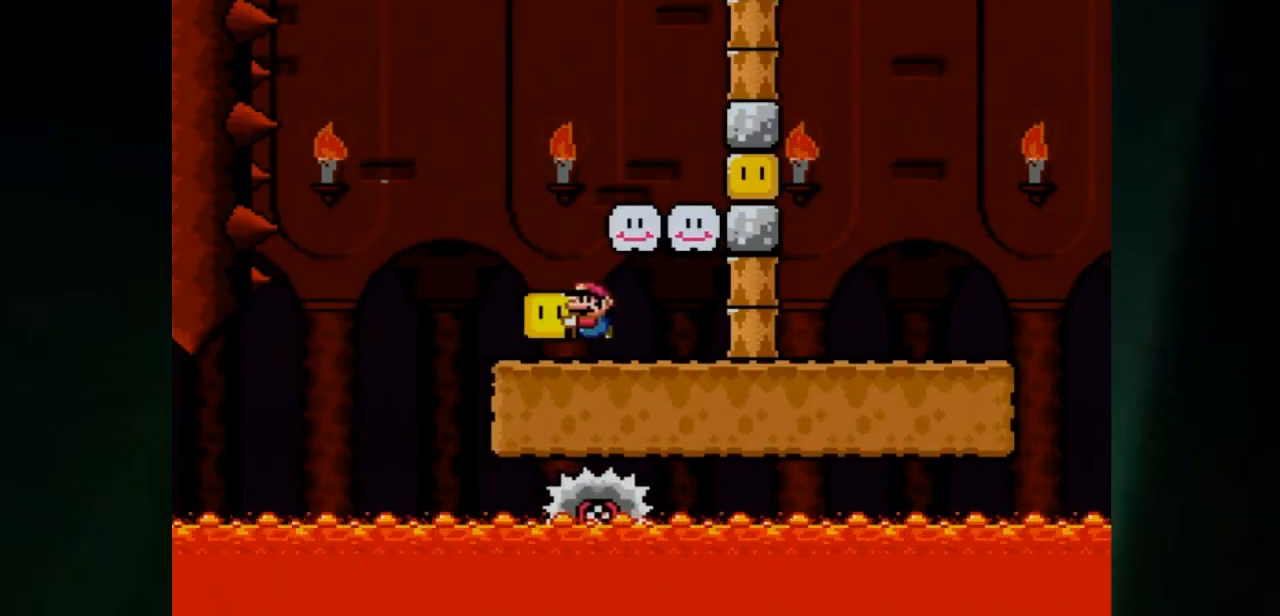
{"buttons": ["X"], "events": [[33, "DPAD_LEFT", "up"], [267, "A", "down"], [267, "DPAD_RIGHT", "down"], [317, "A", "up"], [383, "DPAD_RIGHT", "up"]]}
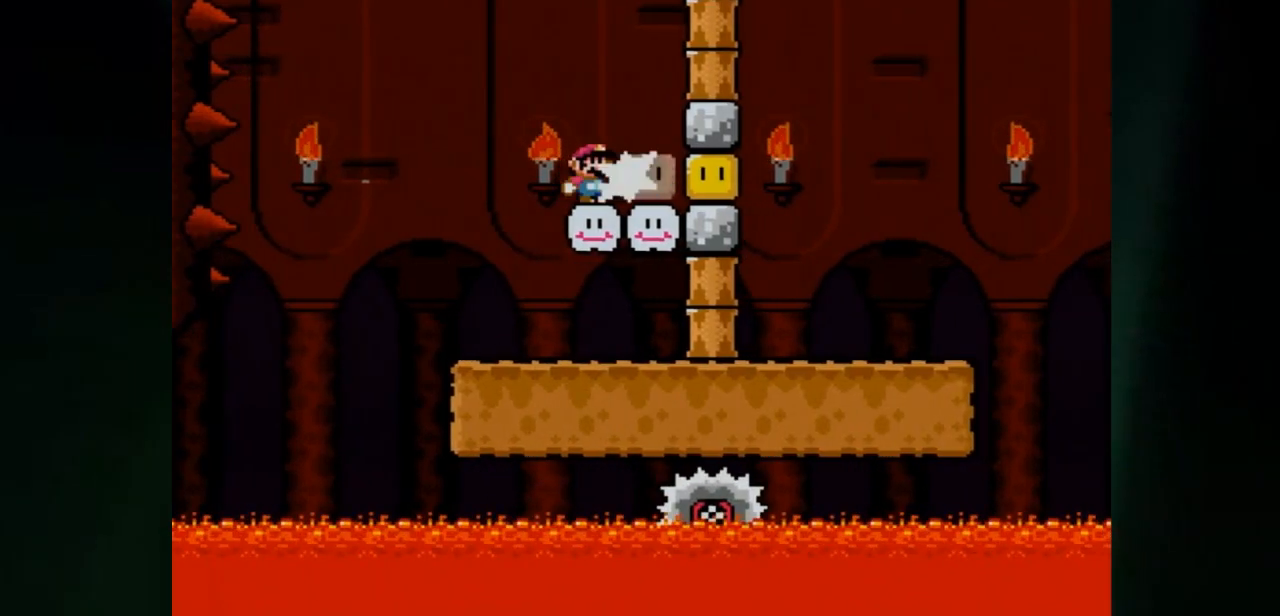
{"buttons": ["X", "DPAD_RIGHT"], "events": [[217, "DPAD_RIGHT", "down"]]}
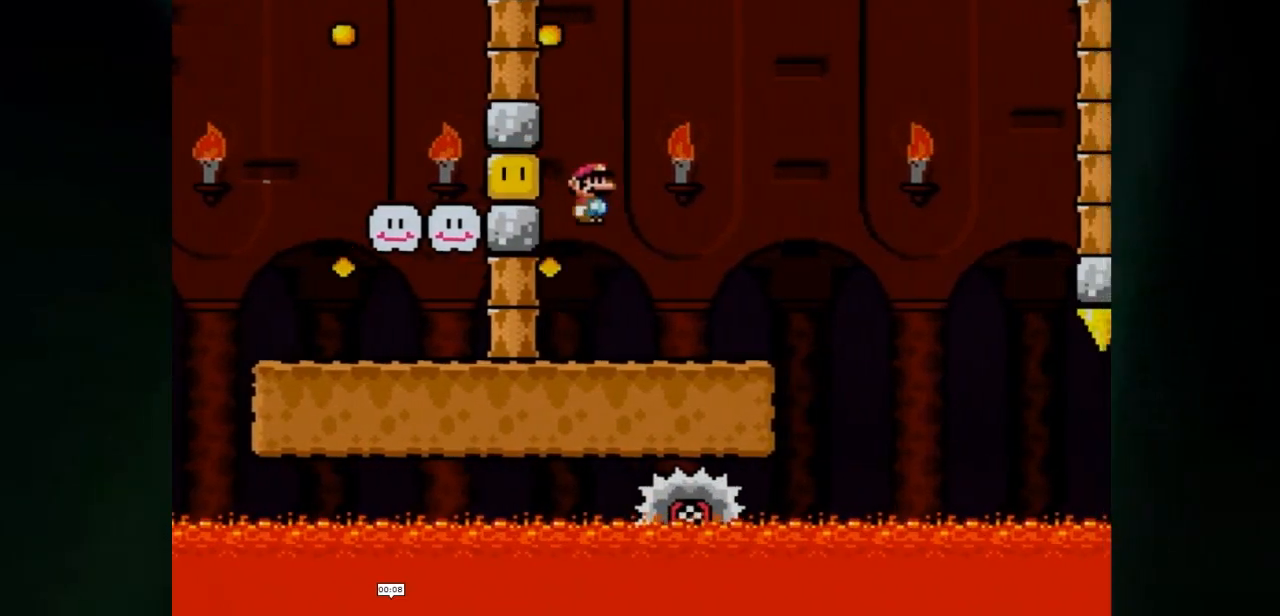
{"buttons": ["A", "X", "DPAD_RIGHT"], "events": [[267, "A", "down"], [300, "A", "up"], [467, "A", "down"]]}
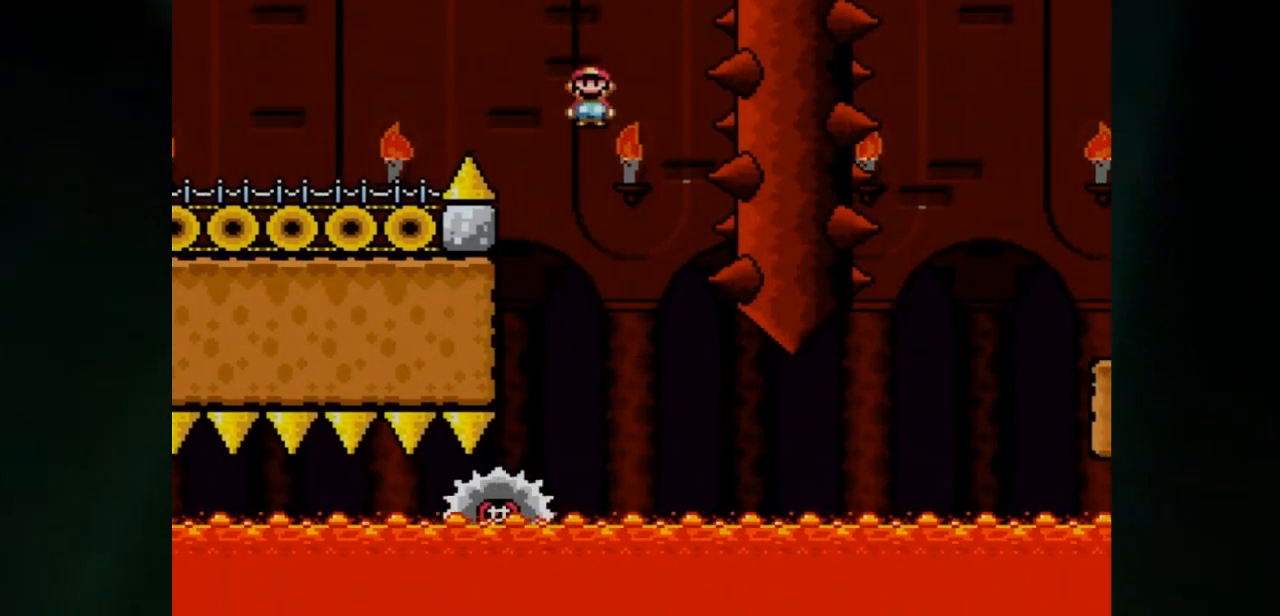
{"buttons": ["X", "DPAD_RIGHT"], "events": [[100, "A", "up"], [100, "DPAD_LEFT", "down"], [100, "DPAD_RIGHT", "up"], [167, "X", "up"], [183, "X", "down"], [283, "DPAD_LEFT", "up"], [283, "DPAD_RIGHT", "down"]]}
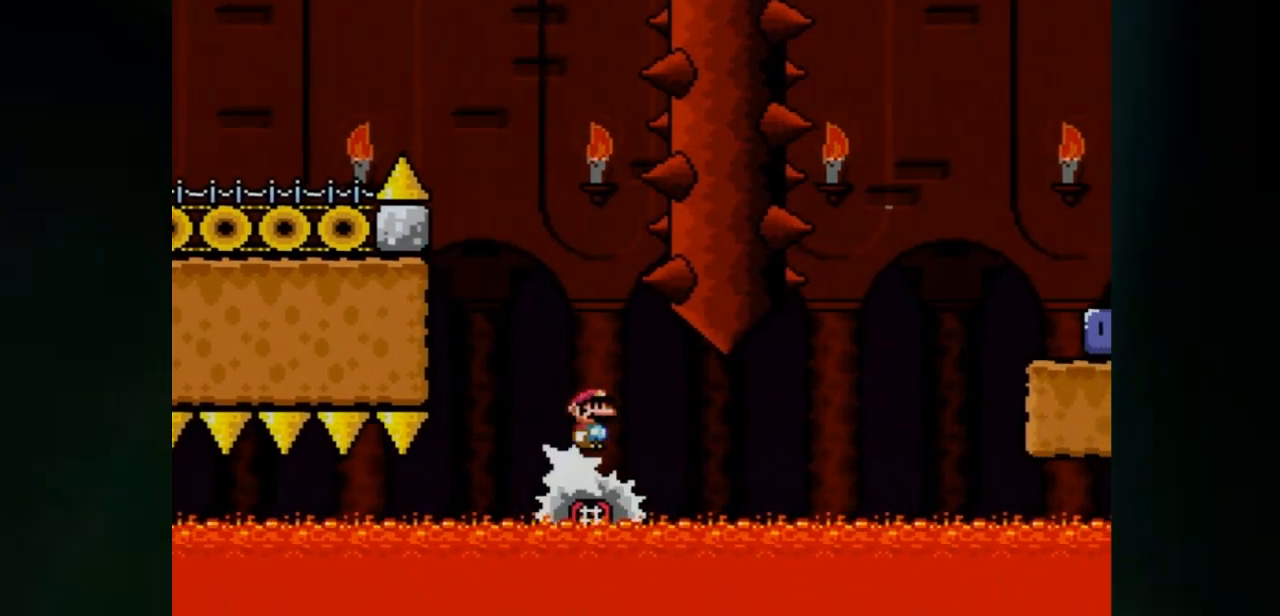
{"buttons": ["X"], "events": [[33, "DPAD_RIGHT", "up"], [150, "DPAD_RIGHT", "down"], [250, "DPAD_RIGHT", "up"]]}
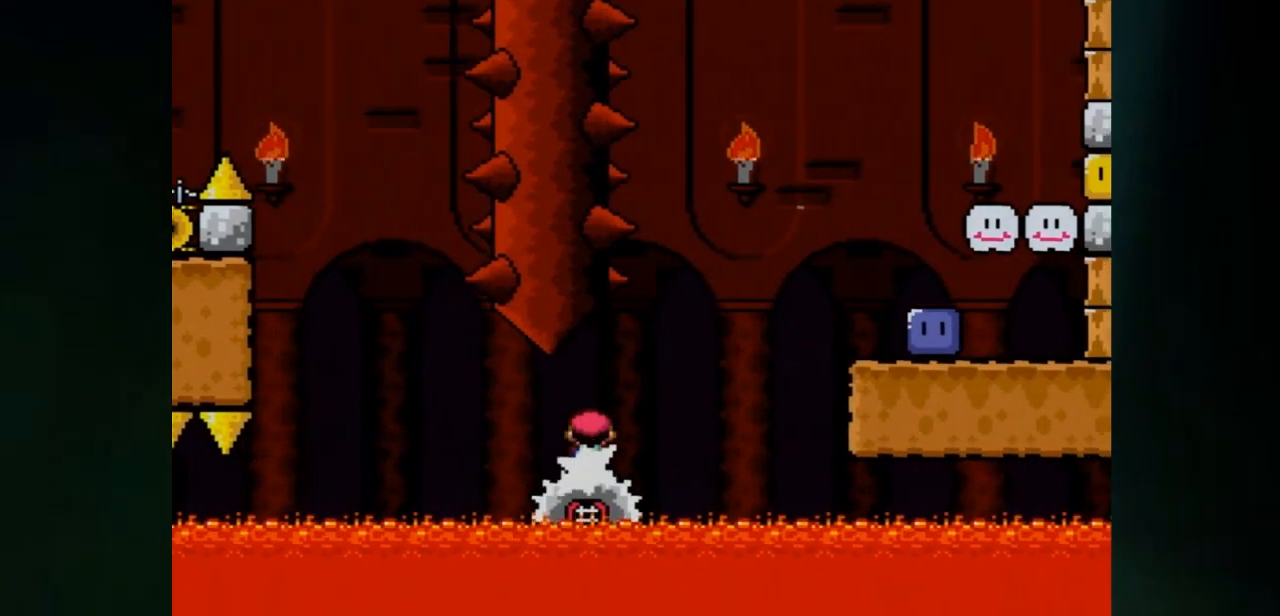
{"buttons": ["A", "X", "DPAD_RIGHT"], "events": [[400, "A", "down"], [467, "DPAD_RIGHT", "down"]]}
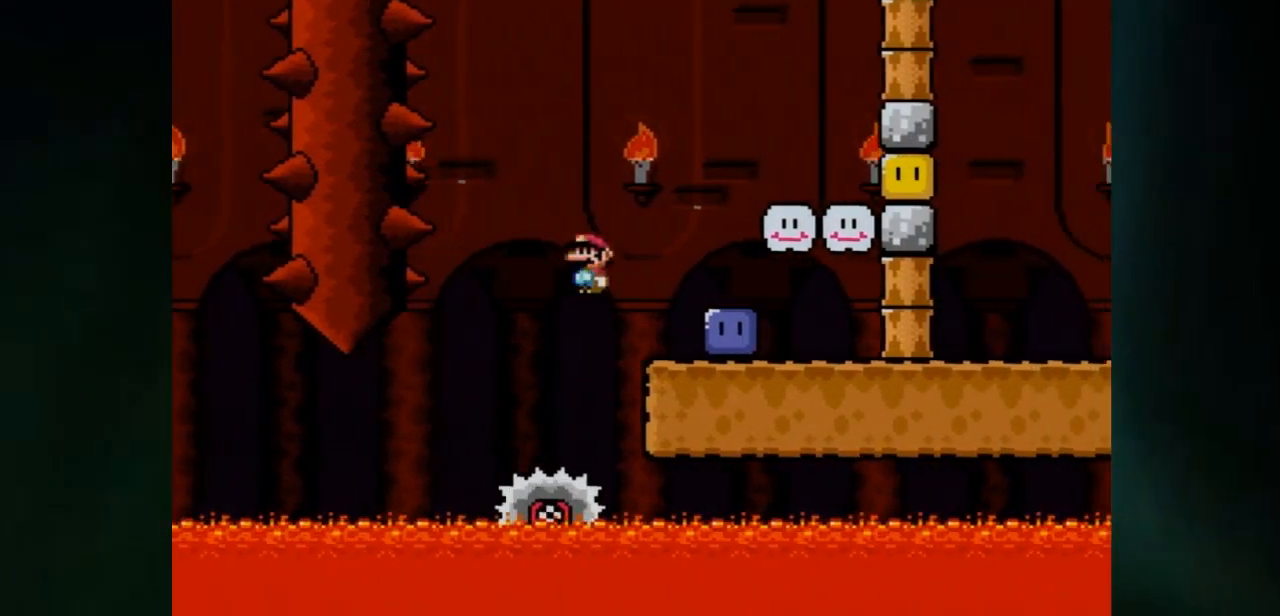
{"buttons": ["X", "DPAD_RIGHT"], "events": [[250, "A", "up"]]}
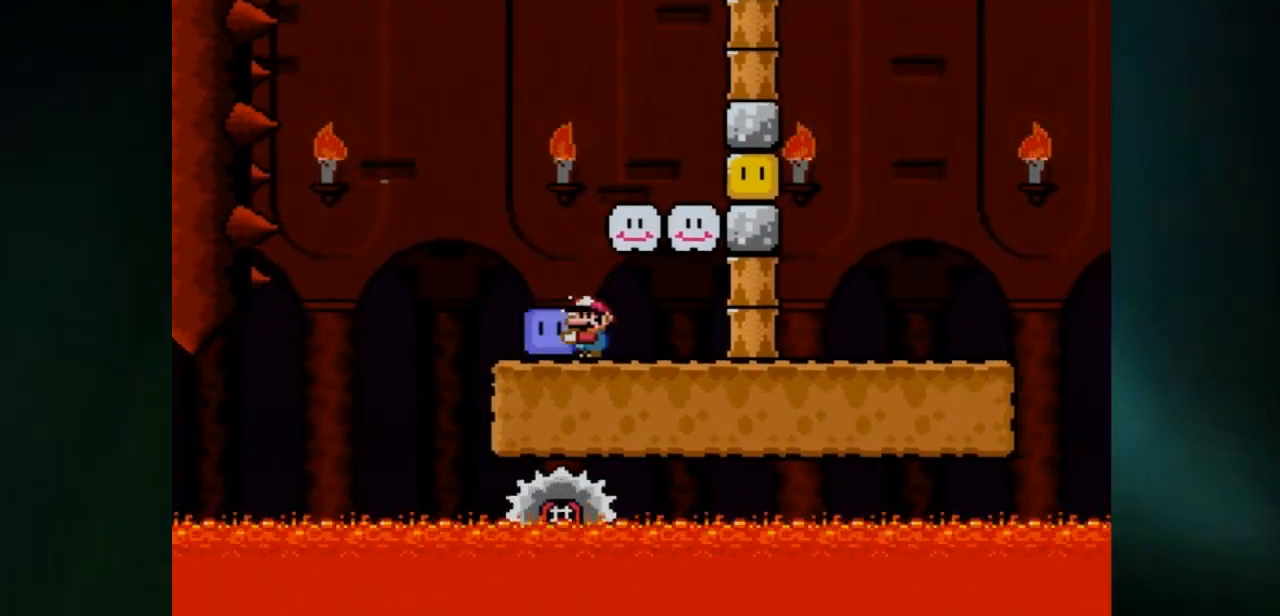
{"buttons": ["X"], "events": [[17, "DPAD_LEFT", "down"], [17, "DPAD_RIGHT", "up"], [67, "X", "up"], [117, "X", "down"], [150, "DPAD_LEFT", "up"], [367, "A", "down"], [383, "DPAD_RIGHT", "down"], [417, "A", "up"], [500, "DPAD_RIGHT", "up"]]}
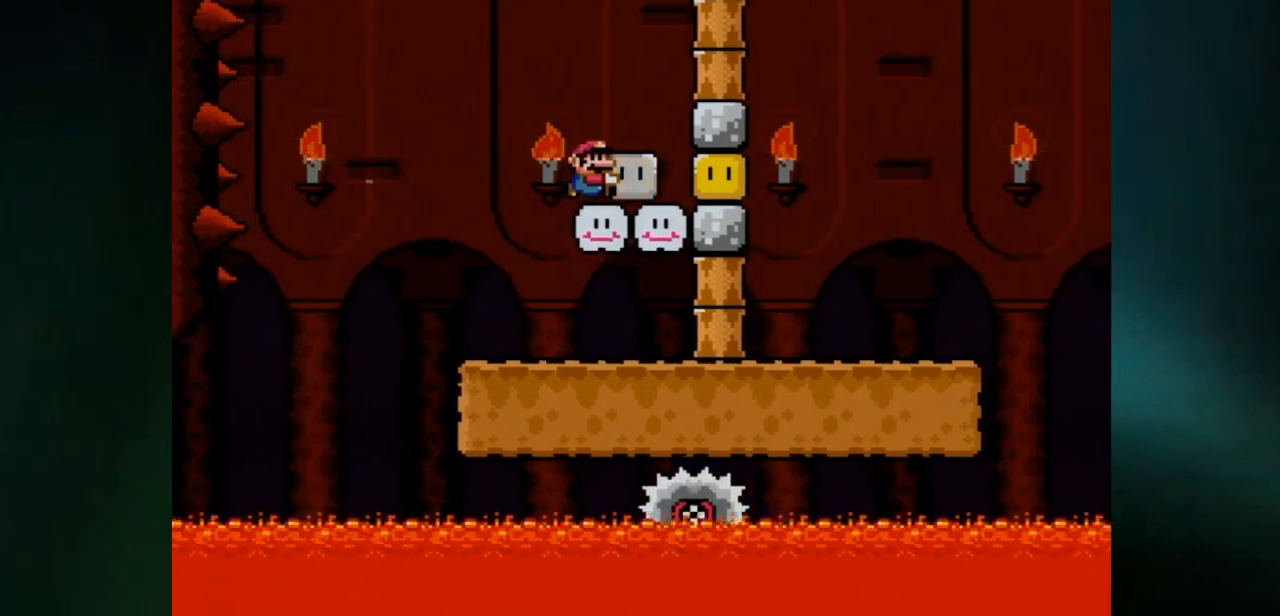
{"buttons": ["X", "DPAD_RIGHT"], "events": [[317, "DPAD_RIGHT", "down"], [317, "X", "up"], [333, "X", "down"]]}
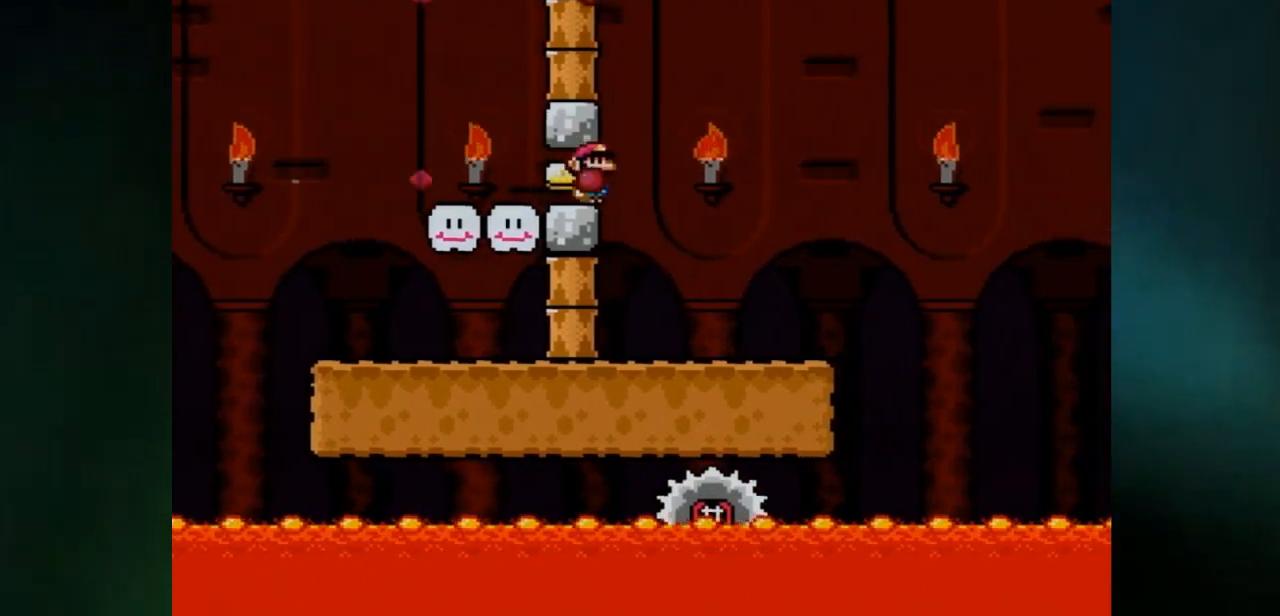
{"buttons": ["X", "DPAD_RIGHT"], "events": []}
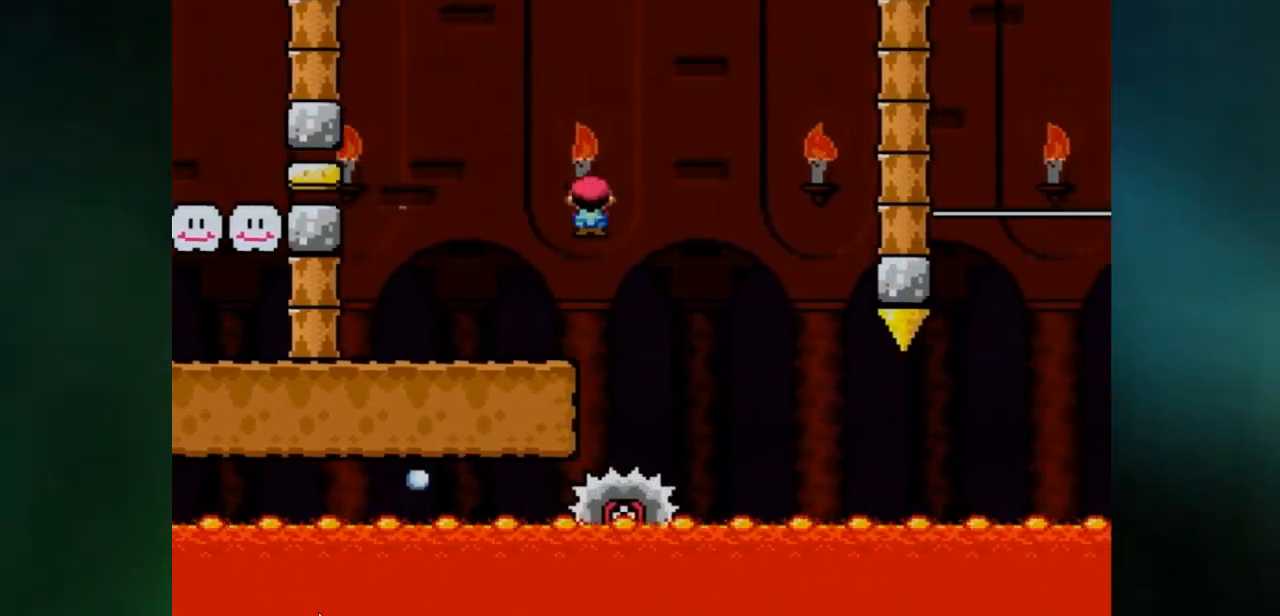
{"buttons": ["X", "DPAD_RIGHT"], "events": [[50, "A", "down"], [150, "A", "up"]]}
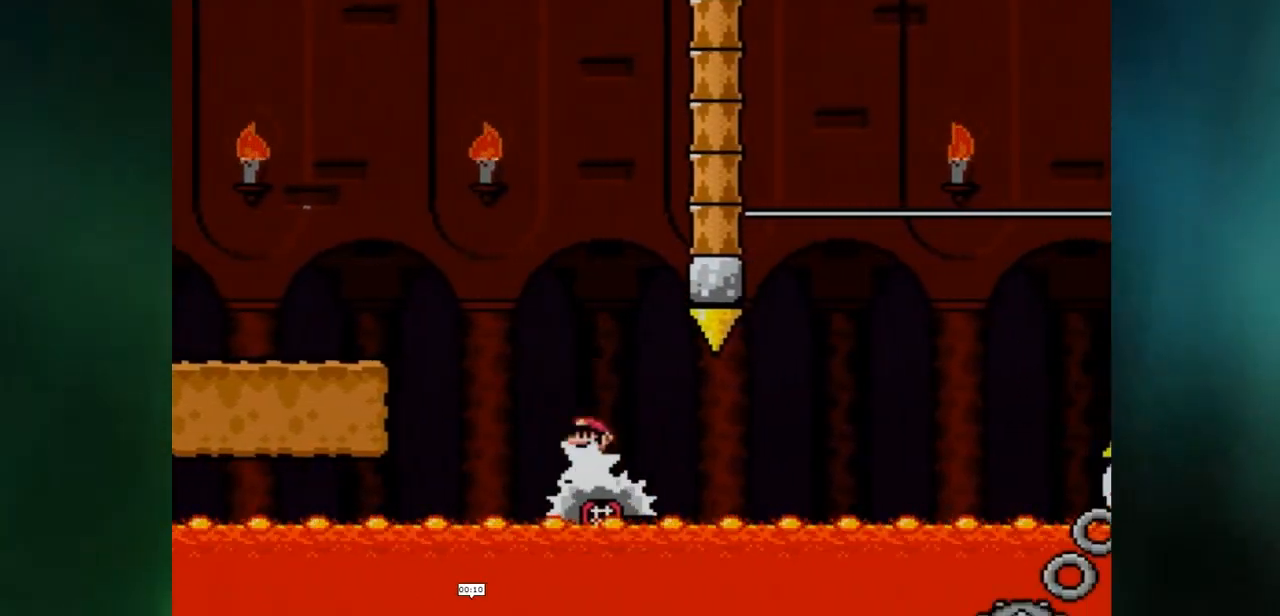
{"buttons": ["X", "DPAD_RIGHT"], "events": [[83, "DPAD_LEFT", "down"], [83, "DPAD_RIGHT", "up"], [133, "DPAD_LEFT", "up"], [133, "DPAD_RIGHT", "down"], [283, "L1", "down"], [283, "X", "up"], [333, "DPAD_RIGHT", "up"], [333, "L1", "up"], [333, "X", "down"], [500, "DPAD_RIGHT", "down"]]}
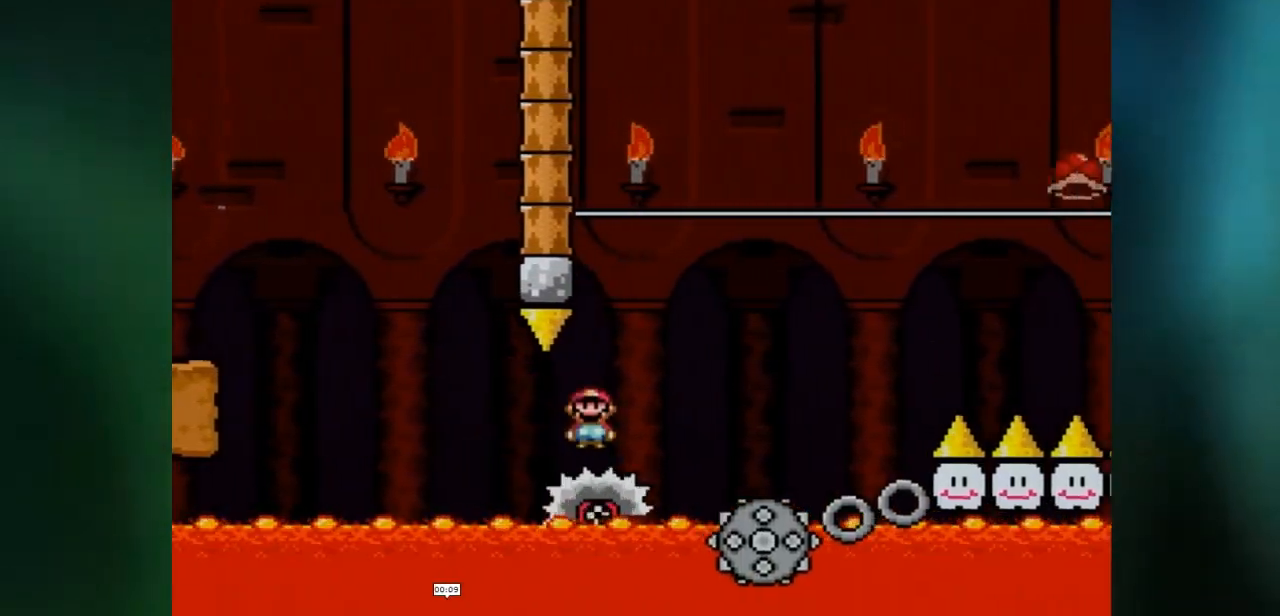
{"buttons": ["A", "X", "DPAD_RIGHT"], "events": [[217, "A", "down"]]}
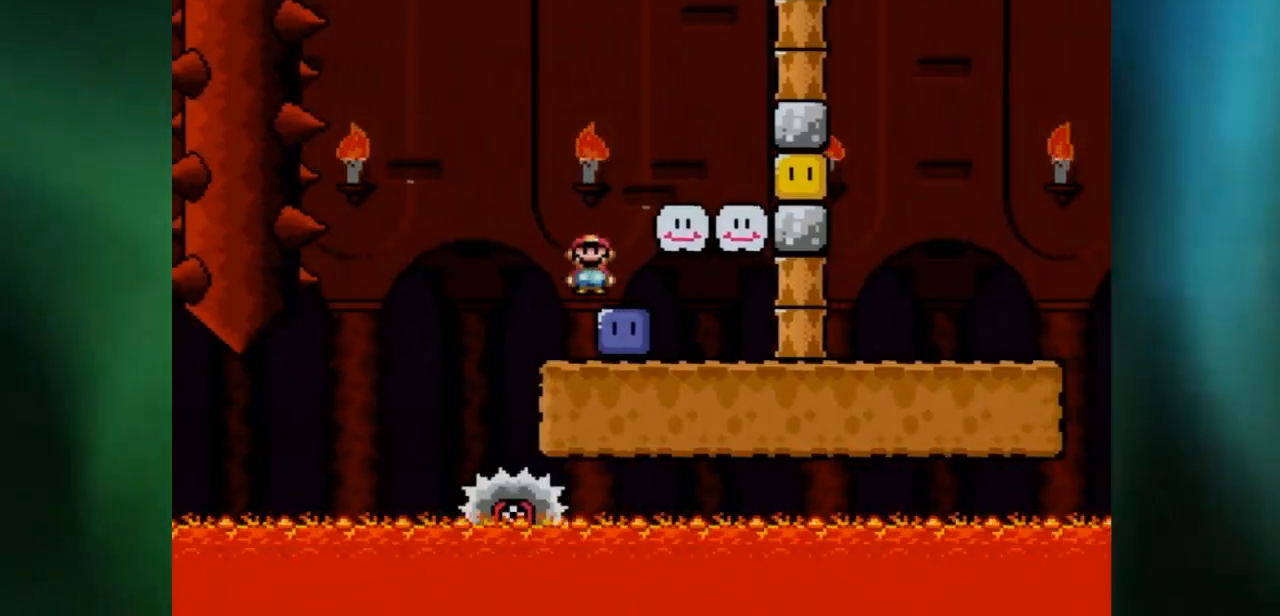
{"buttons": ["X"], "events": [[33, "A", "up"], [300, "DPAD_LEFT", "down"], [300, "DPAD_RIGHT", "up"], [350, "X", "up"], [400, "X", "down"], [433, "DPAD_LEFT", "up"]]}
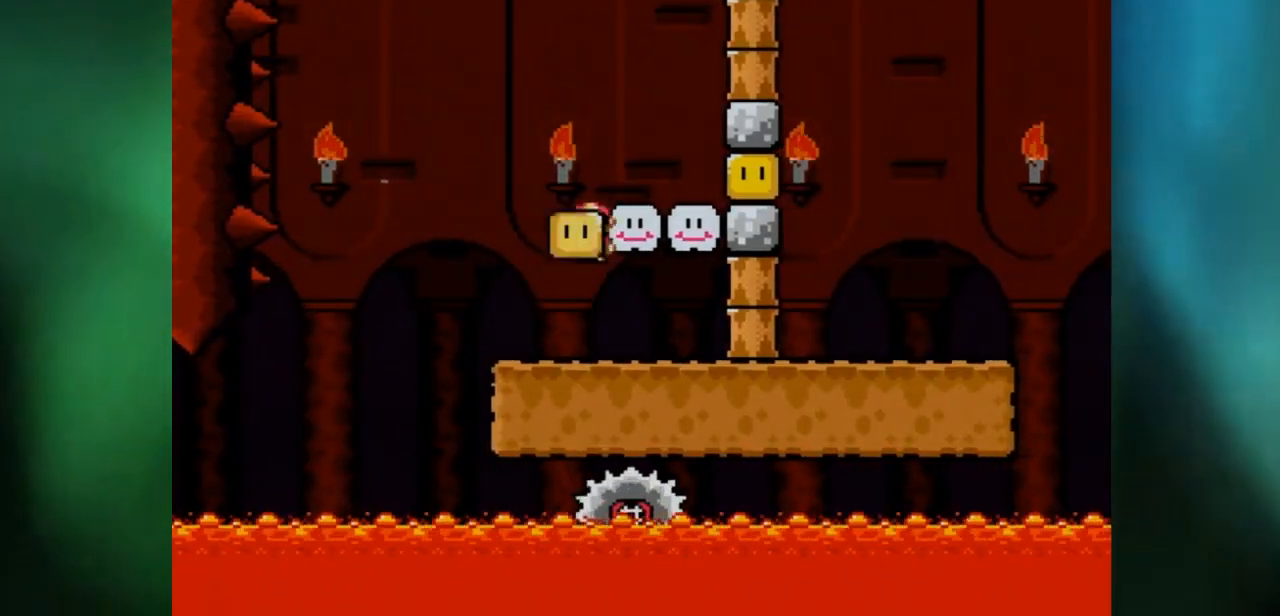
{"buttons": ["X"], "events": [[150, "A", "down"], [167, "DPAD_RIGHT", "down"], [200, "A", "up"], [283, "DPAD_RIGHT", "up"]]}
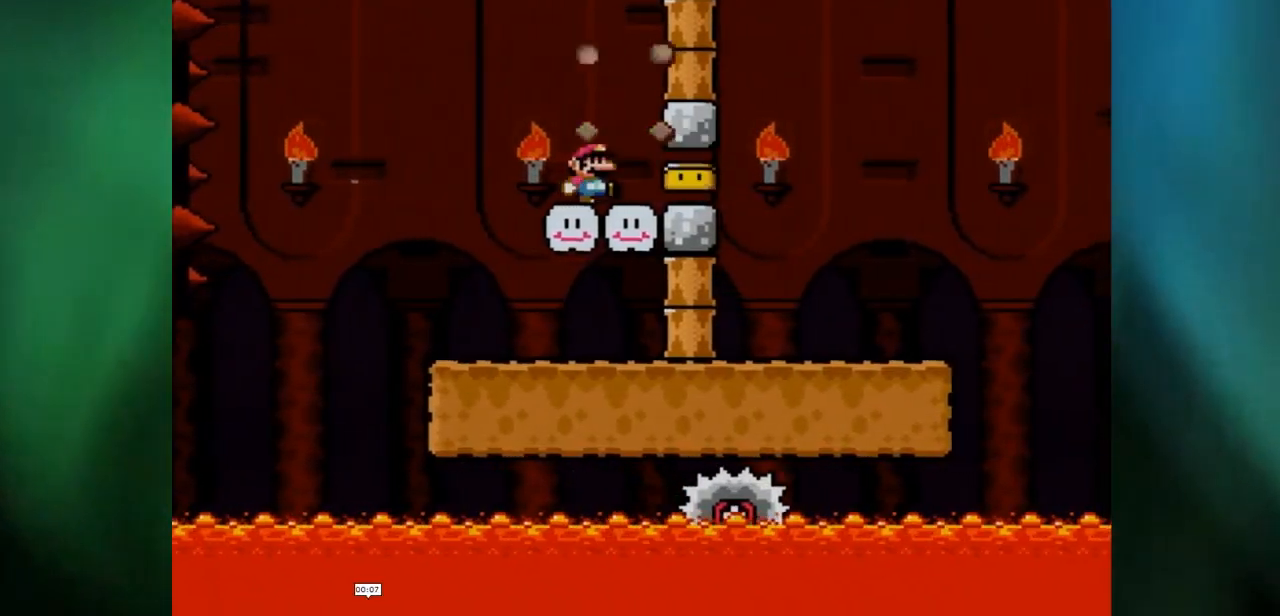
{"buttons": ["X", "DPAD_RIGHT"]}